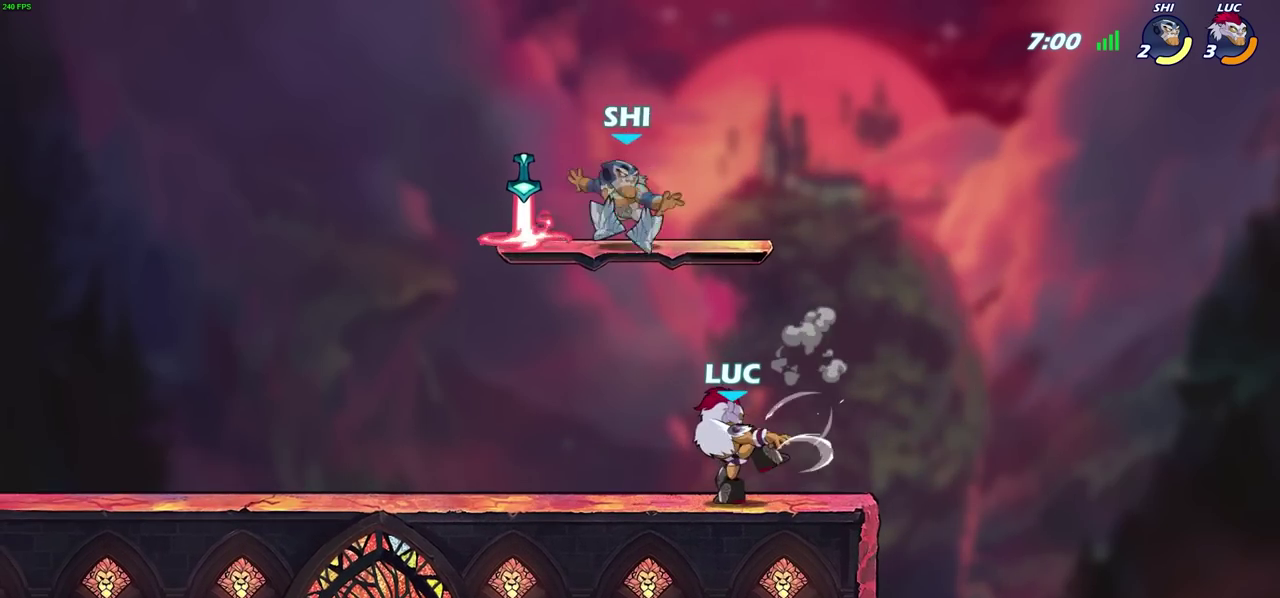
Gameplay with a controller (PlayStation layout); each line is a JSON object with the inputs held at the frame after it (dt_ms = milliseconds from this image to that frame). "events" lists button and stick changes between this image and that frame as [ms after this image, input, new state], when the widget could be followed in between. Not read: R1 R3 right_stick.
{"dt_ms": 600, "buttons": ["R2"], "left_stick": "center", "events": [[583, "R2", "down"]]}
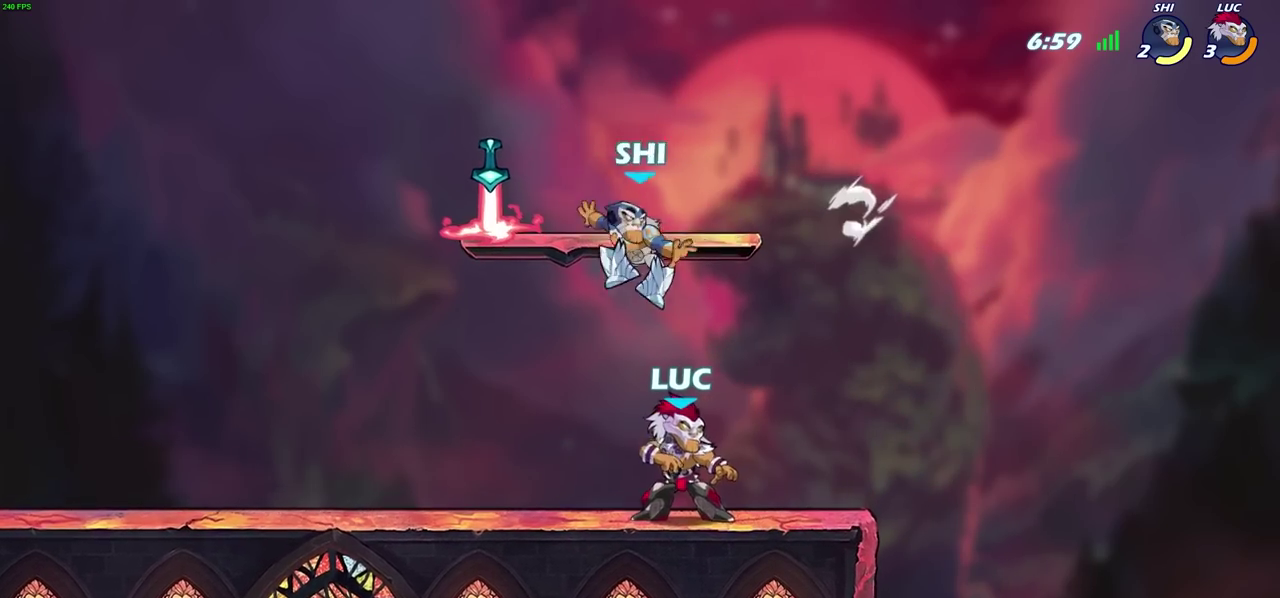
{"dt_ms": 400, "buttons": [], "left_stick": "left", "events": [[267, "left_stick", "left"], [283, "R2", "up"], [283, "SQUARE", "down"], [383, "SQUARE", "up"]]}
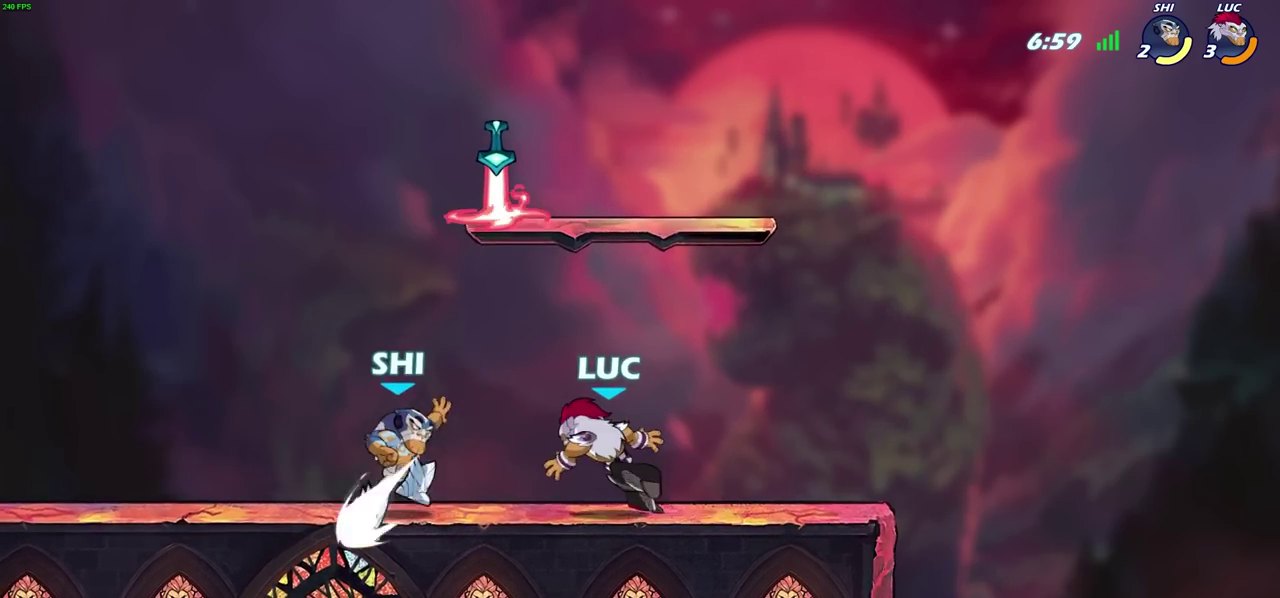
{"dt_ms": 400, "buttons": ["SQUARE"], "left_stick": "left", "events": [[383, "SQUARE", "down"]]}
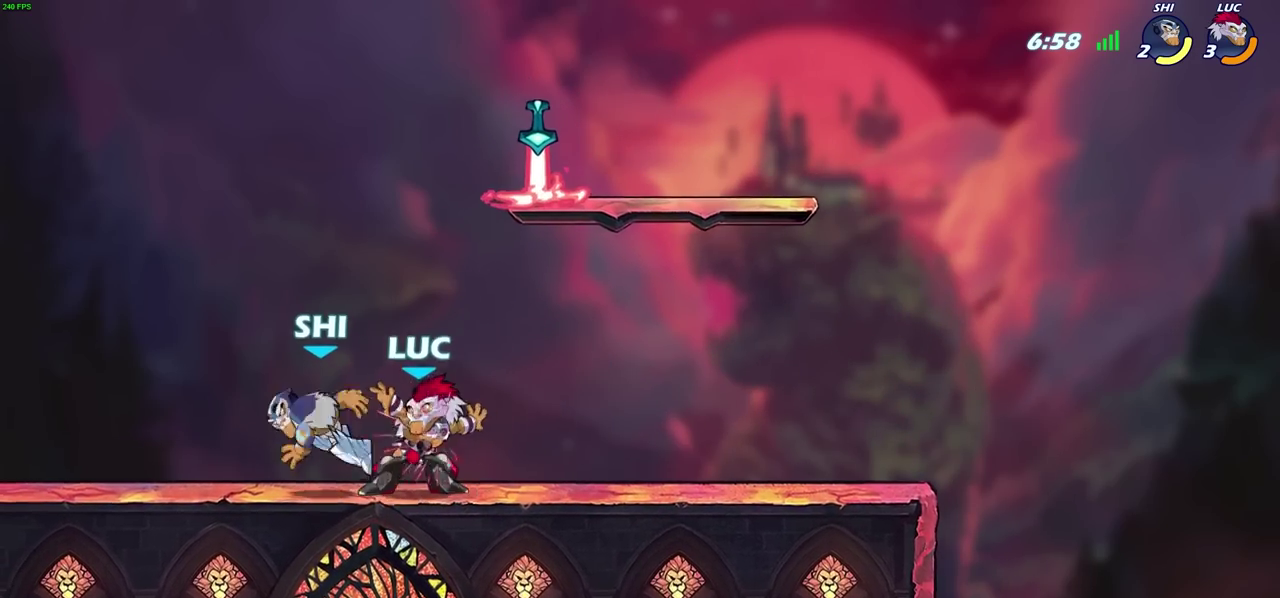
{"dt_ms": 800, "buttons": ["SQUARE"], "left_stick": "left", "events": [[83, "SQUARE", "up"], [167, "SQUARE", "down"], [267, "SQUARE", "up"], [450, "SQUARE", "down"], [550, "SQUARE", "up"], [617, "SQUARE", "down"], [700, "SQUARE", "up"], [800, "SQUARE", "down"]]}
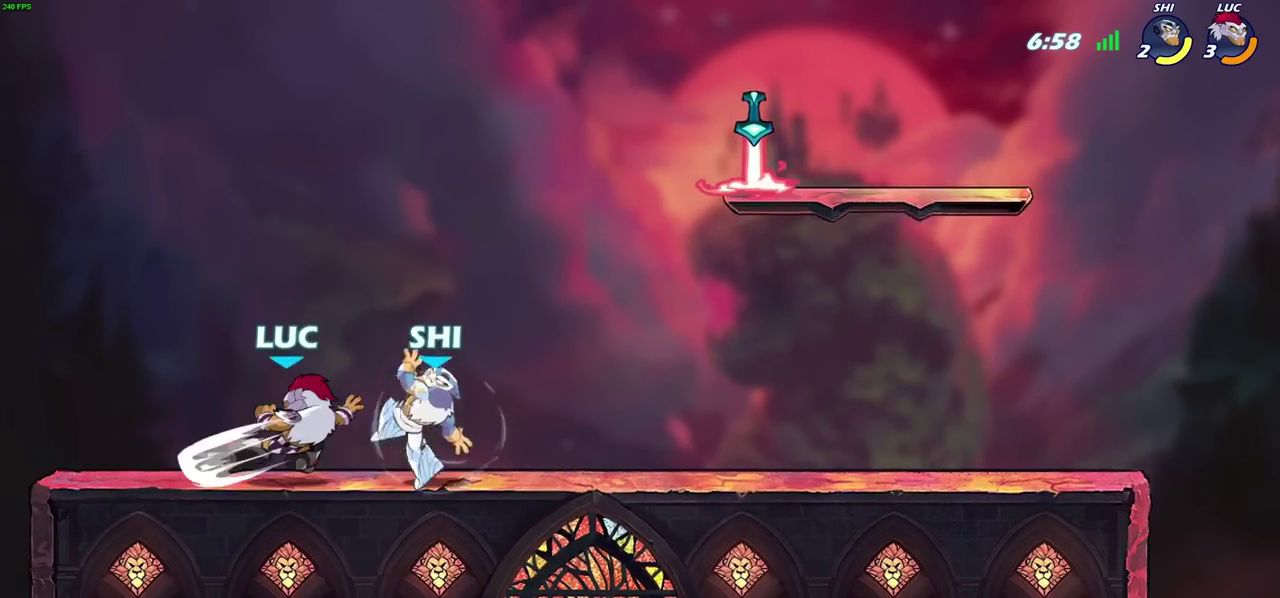
{"dt_ms": 300, "buttons": [], "left_stick": "left", "events": [[83, "SQUARE", "up"]]}
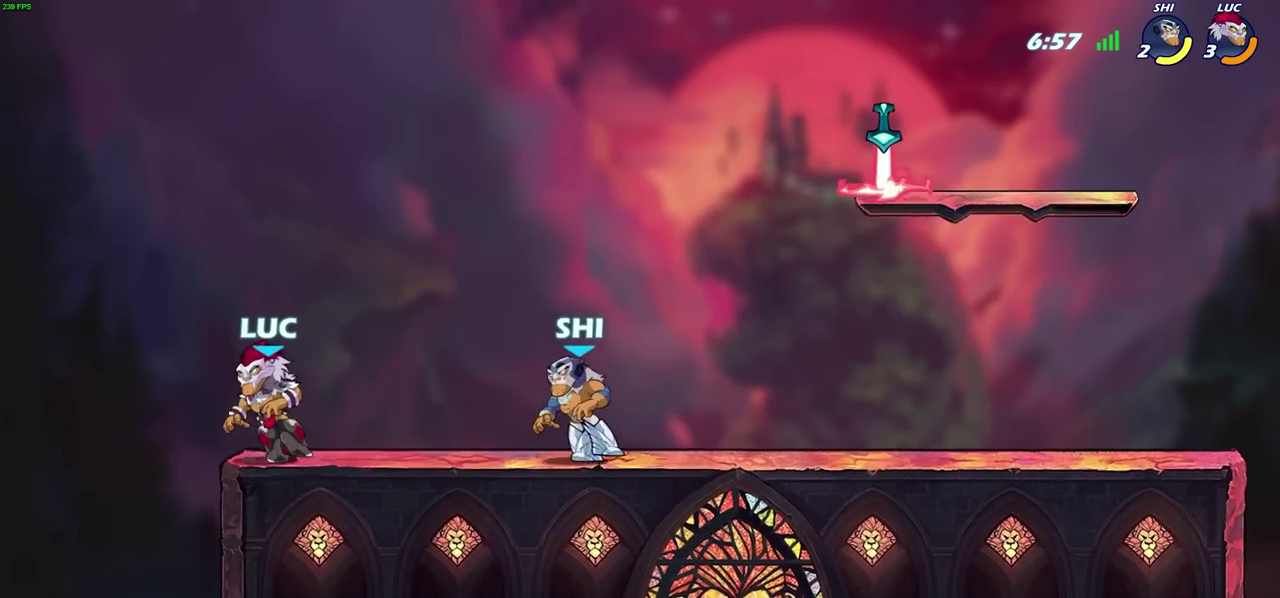
{"dt_ms": 400, "buttons": ["SQUARE"], "left_stick": "down", "events": [[150, "CROSS", "down"], [183, "left_stick", "right"], [300, "CROSS", "up"], [350, "left_stick", "down"], [383, "SQUARE", "down"]]}
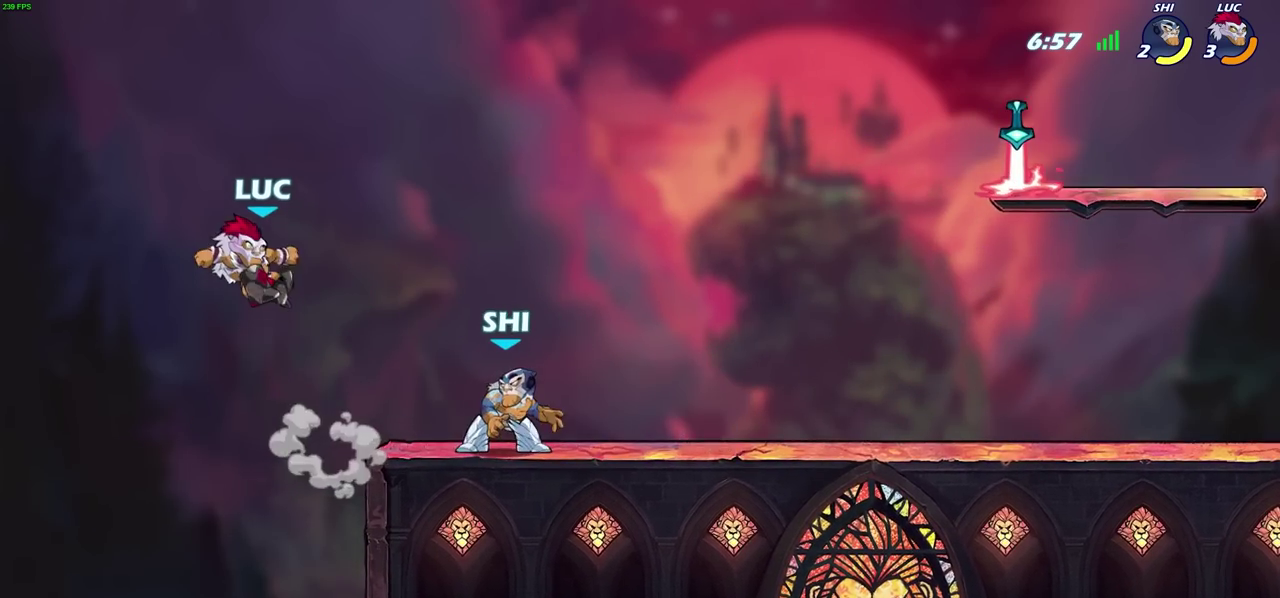
{"dt_ms": 600, "buttons": [], "left_stick": "up", "events": [[67, "SQUARE", "up"], [150, "left_stick", "down-right"], [217, "left_stick", "right"], [600, "left_stick", "up"]]}
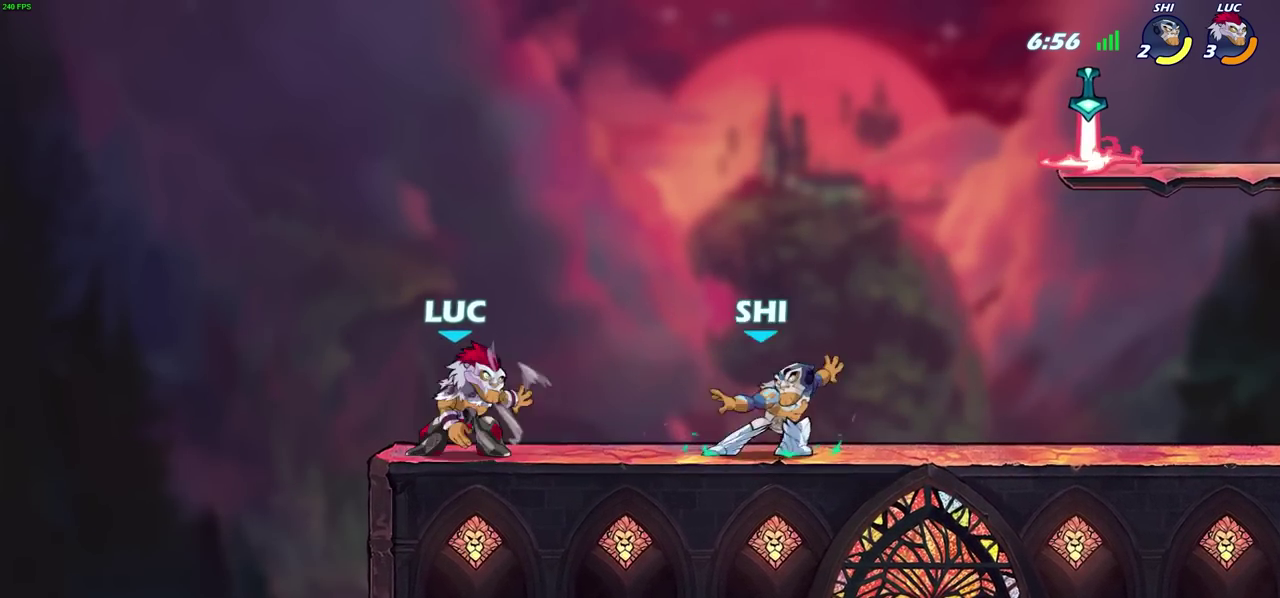
{"dt_ms": 400, "buttons": [], "left_stick": "center", "events": [[50, "left_stick", "center"], [100, "SQUARE", "down"], [183, "SQUARE", "up"], [283, "SQUARE", "down"], [367, "SQUARE", "up"]]}
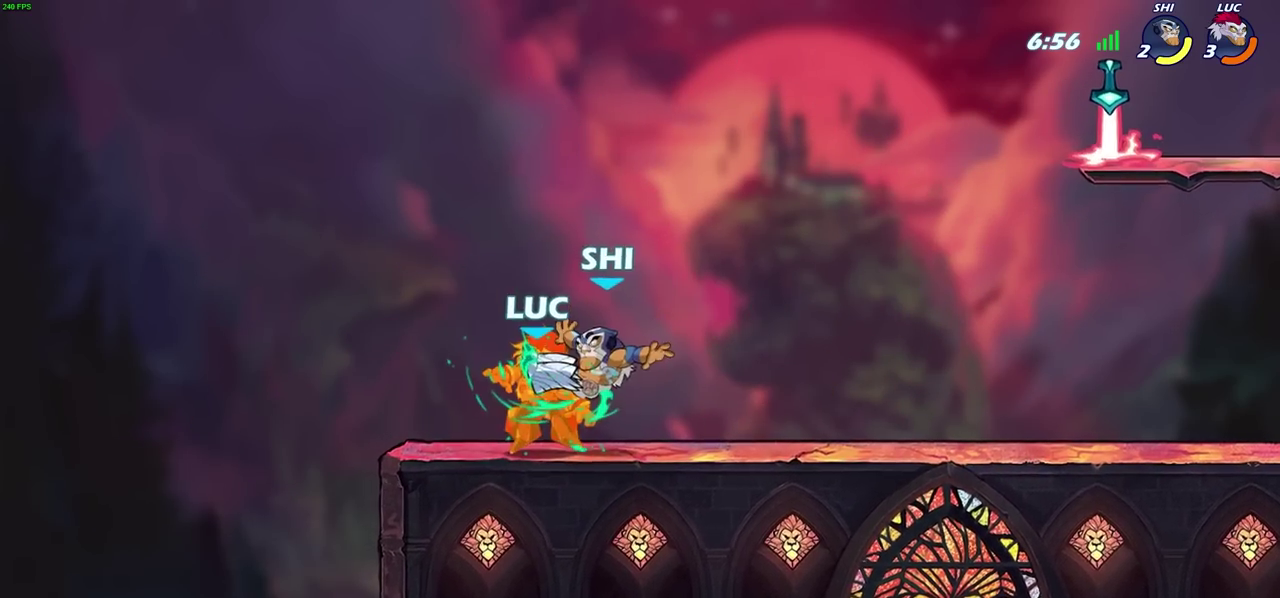
{"dt_ms": 800, "buttons": [], "left_stick": "left", "events": [[50, "SQUARE", "down"], [167, "SQUARE", "up"], [267, "R2", "down"], [267, "SQUARE", "down"], [383, "SQUARE", "up"], [417, "R2", "up"], [500, "R2", "down"], [550, "left_stick", "left"], [650, "R2", "up"]]}
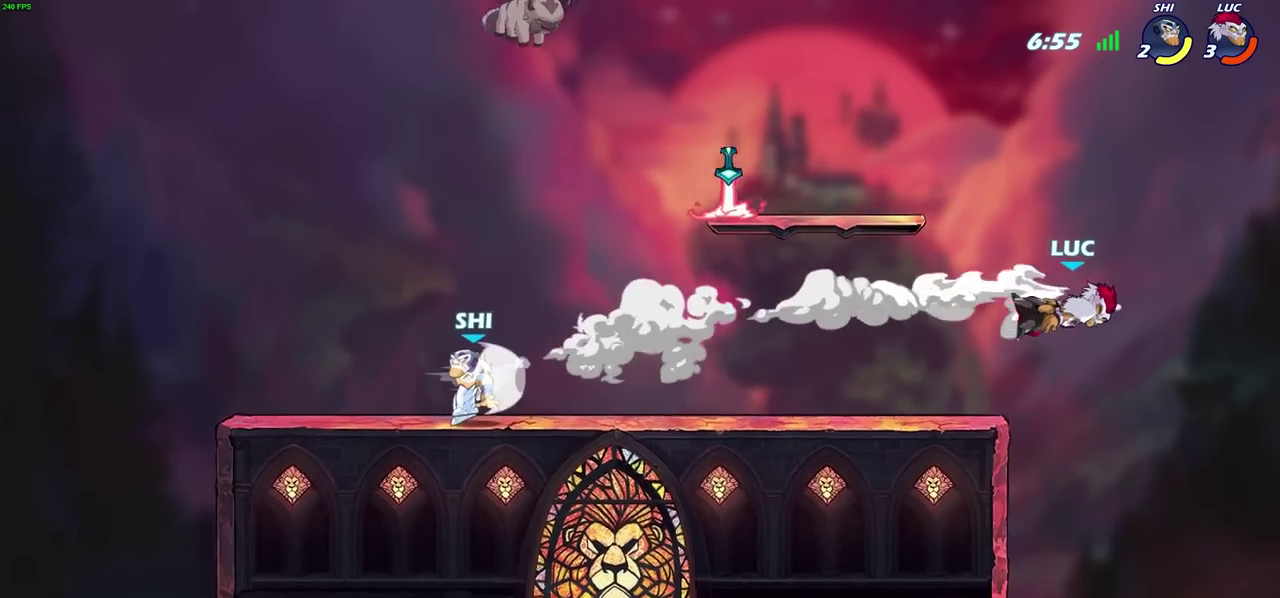
{"dt_ms": 300, "buttons": [], "left_stick": "left", "events": [[67, "left_stick", "up-left"], [267, "left_stick", "left"]]}
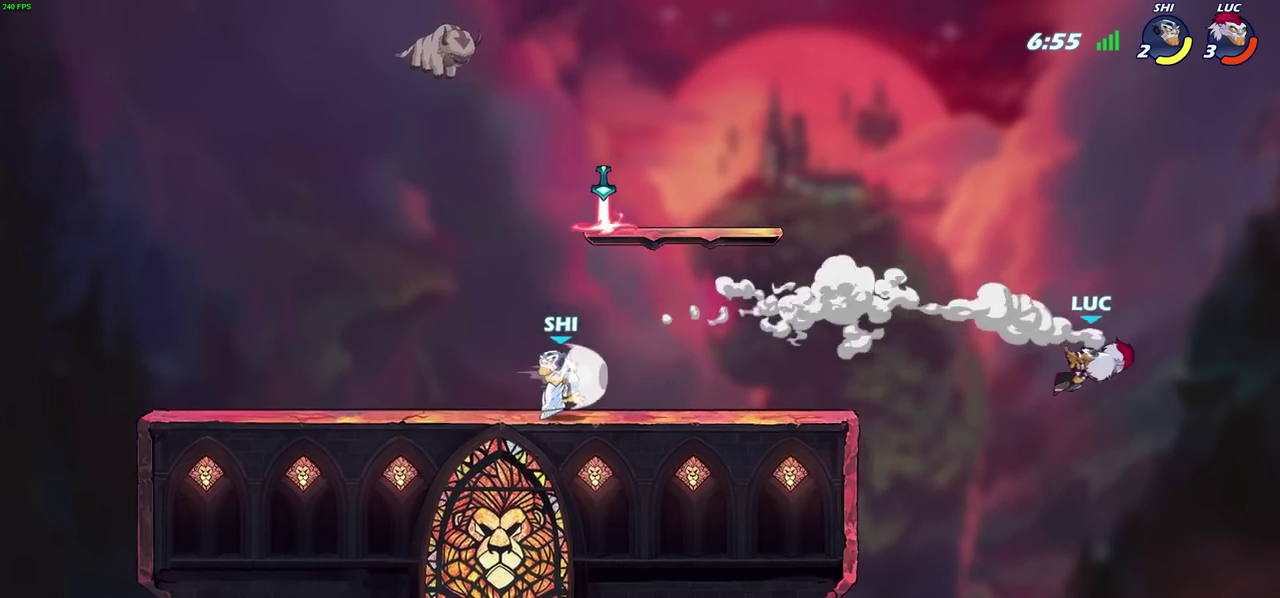
{"dt_ms": 400, "buttons": [], "left_stick": "left", "events": [[50, "left_stick", "down-left"], [233, "left_stick", "left"]]}
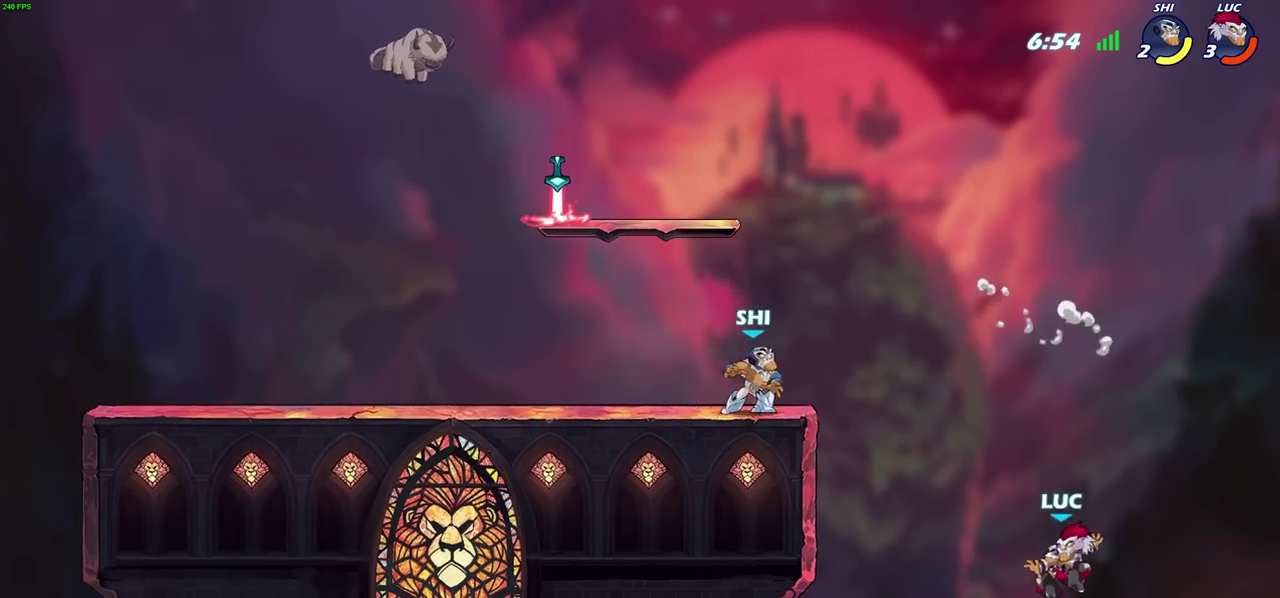
{"dt_ms": 700, "buttons": [], "left_stick": "left", "events": [[50, "left_stick", "up-left"], [133, "left_stick", "center"], [150, "CIRCLE", "down"], [150, "R2", "down"], [250, "CIRCLE", "up"], [267, "R2", "up"], [417, "left_stick", "left"]]}
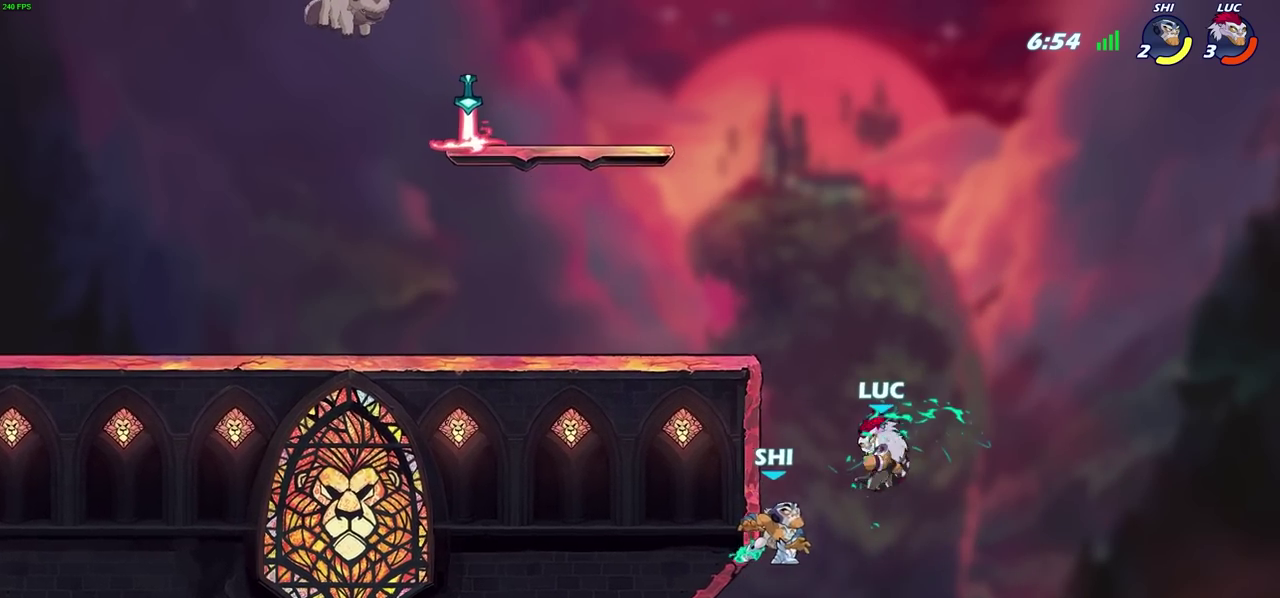
{"dt_ms": 400, "buttons": [], "left_stick": "down", "events": [[167, "left_stick", "down-right"], [300, "left_stick", "down"]]}
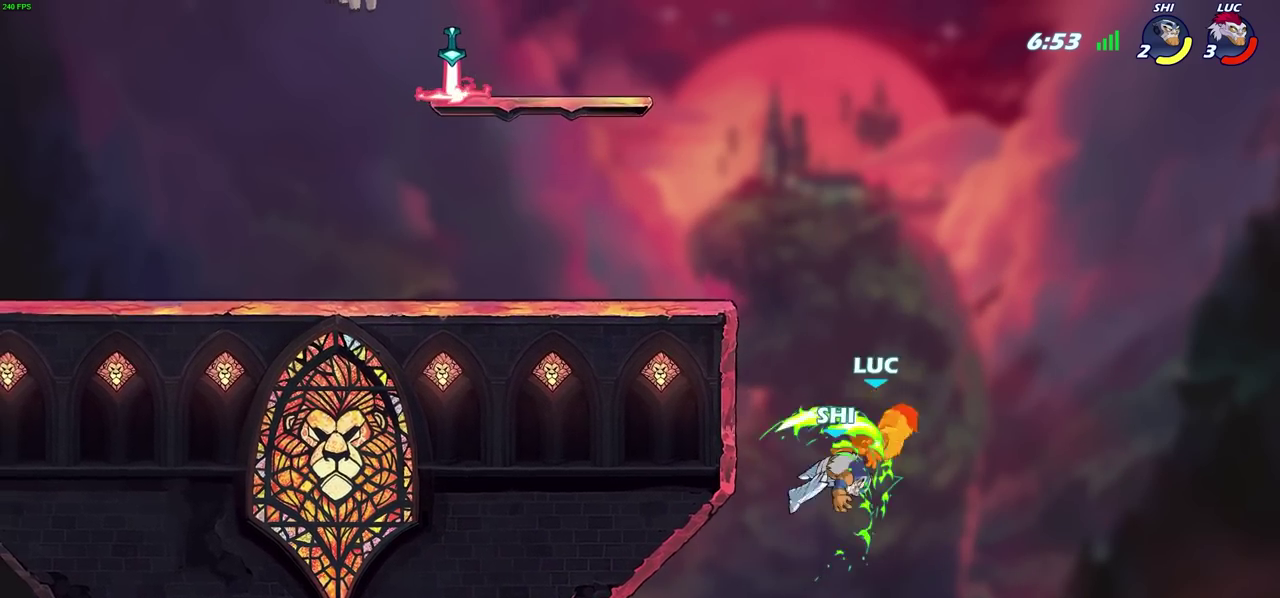
{"dt_ms": 300, "buttons": [], "left_stick": "center", "events": [[117, "left_stick", "down-left"], [267, "left_stick", "center"]]}
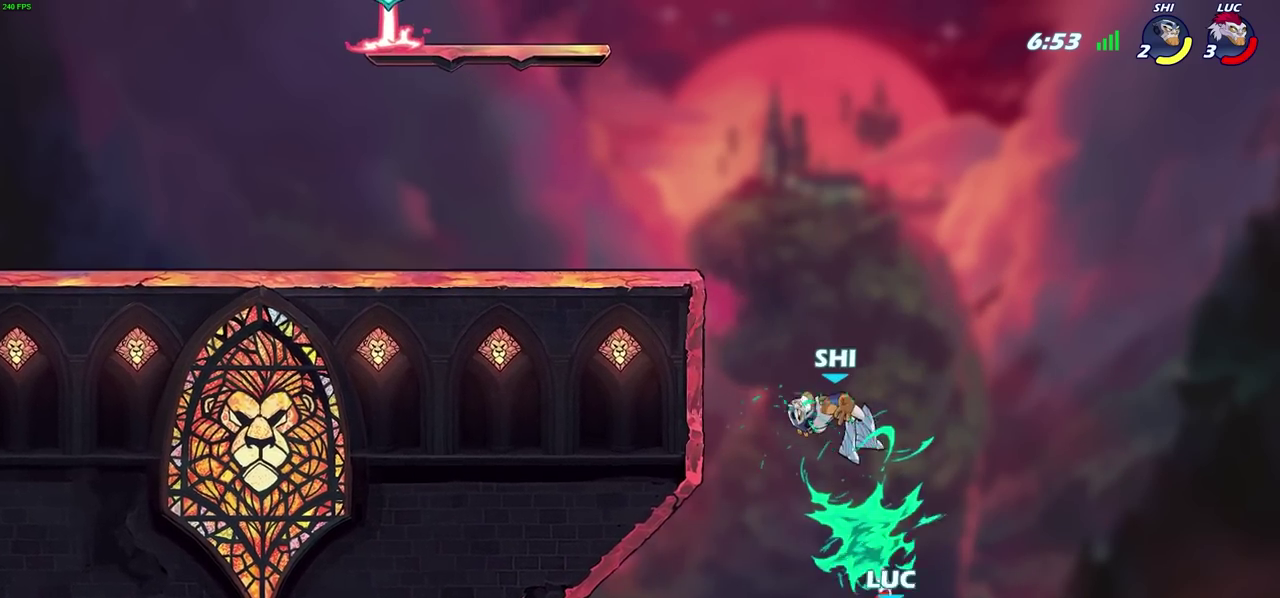
{"dt_ms": 700, "buttons": [], "left_stick": "center", "events": []}
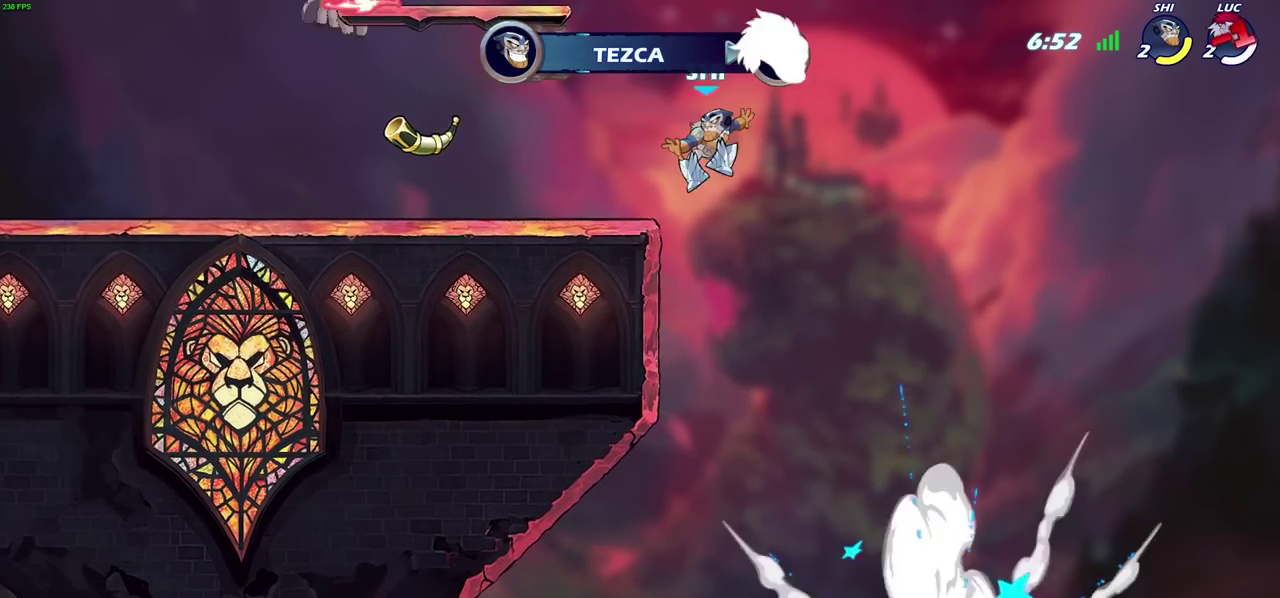
{"dt_ms": 500, "buttons": [], "left_stick": "center", "events": []}